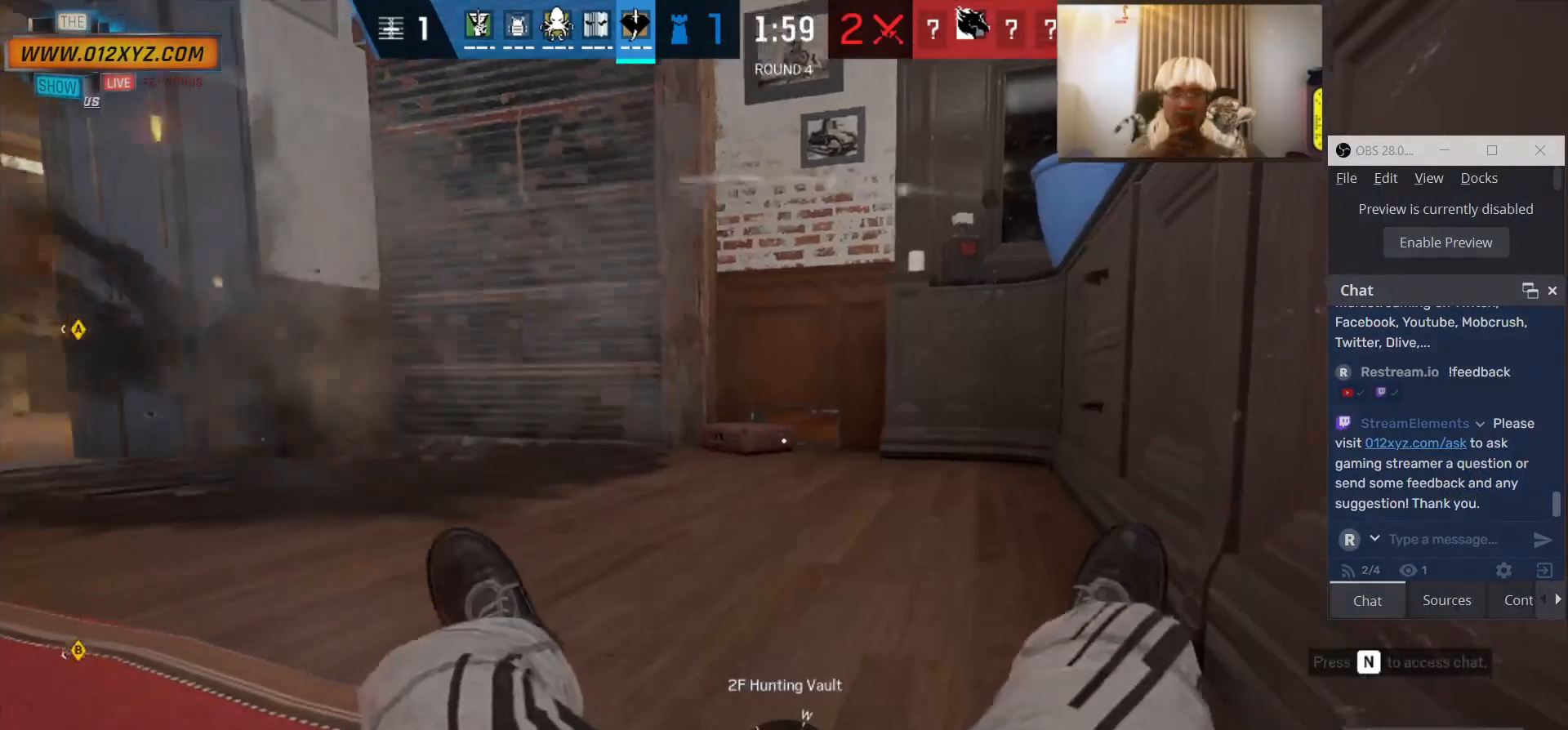
Gameplay with keyboard and mouse; each line is a JSON object with the keys and mouse buttons held at the frame after it. "events" lists presses ("down") and releases ("up") of "1", "2", "3", "4", "5", "a", "alt", "b", "c", "ctrl", "d", "e", "f", "g", "q", "r", "s", "shift", "space", "t", "tab", "v", "w", "x", "z", "mouse_left", "mouse_wheel", "mouse_right", "mouse_mb4" and "mouse_mb5" between this image and that frame as [ms after this image, input, new state], when the widget could be followed in between. "mouse_left", "mouse_wheel", "mouse_right", "mouse_mb4", "mouse_mb5" = the "left", "wheel", "right", "mb4", "mb5" buttons of the "mouse" list. No other keys are recorded. "wheel" means that the mouse wheel is clicked or scrolled. Not read: mouse_move.
{"keys": ["s"], "mouse": [], "events": [[233, "s", "down"]]}
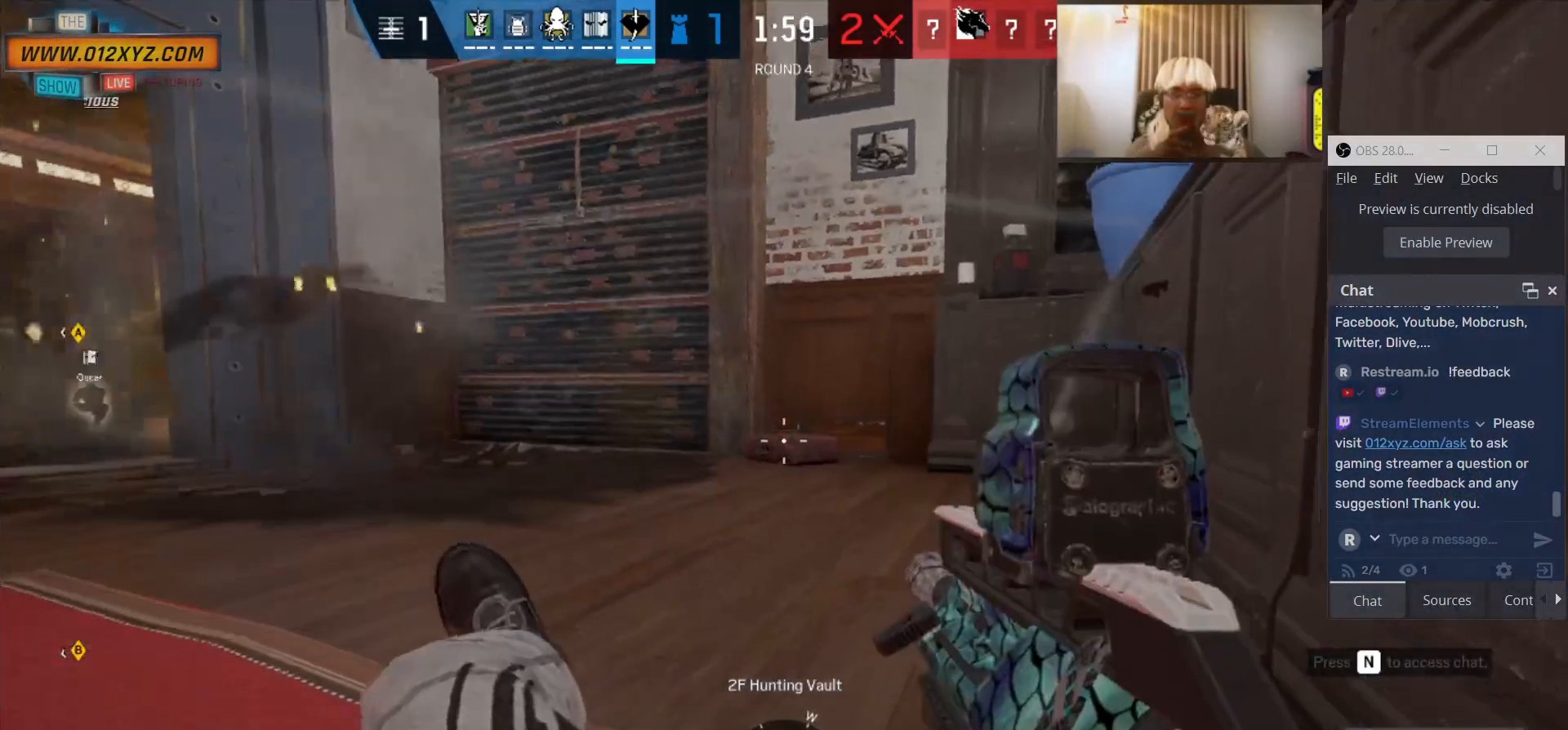
{"keys": ["s"], "mouse": [], "events": []}
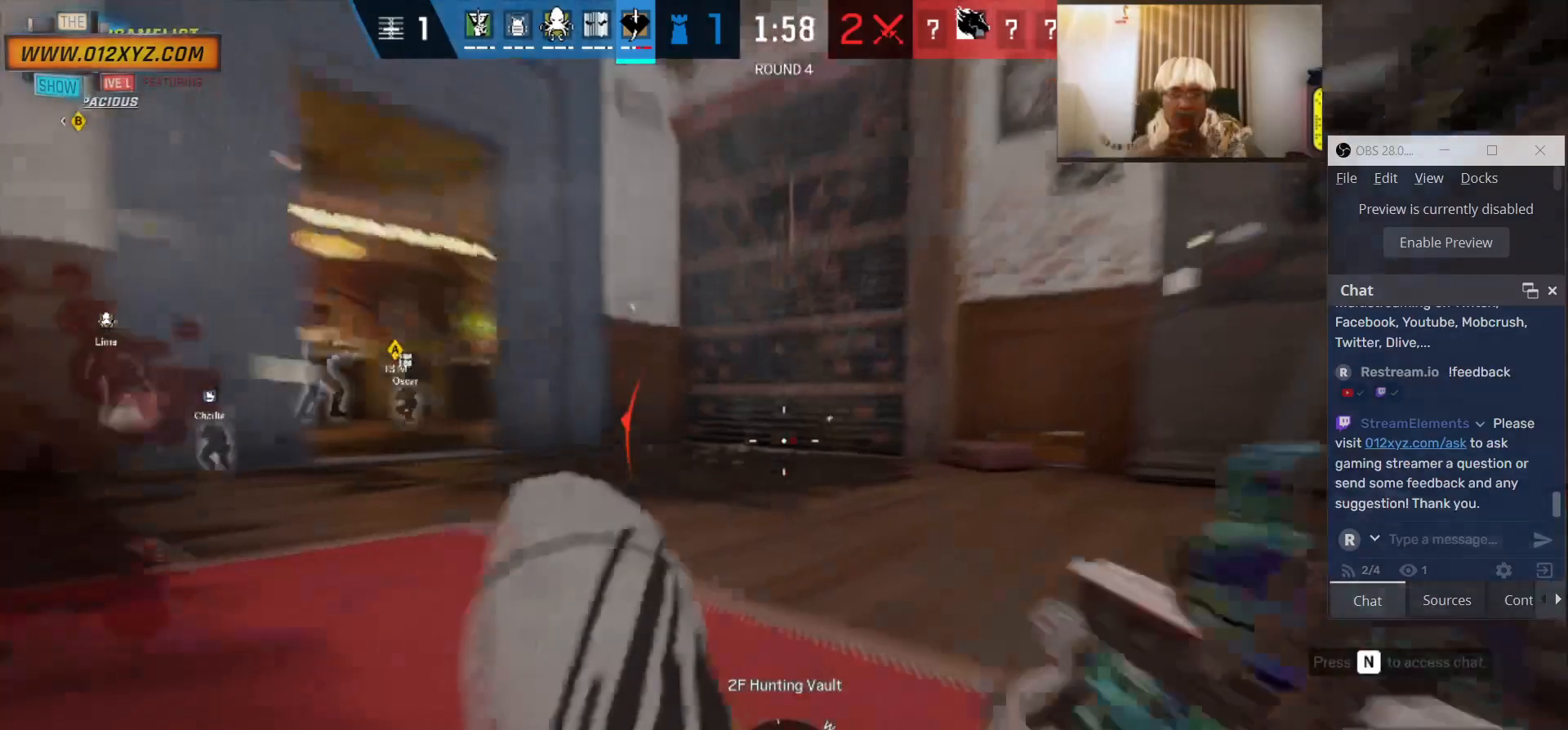
{"keys": ["s"], "mouse": [], "events": []}
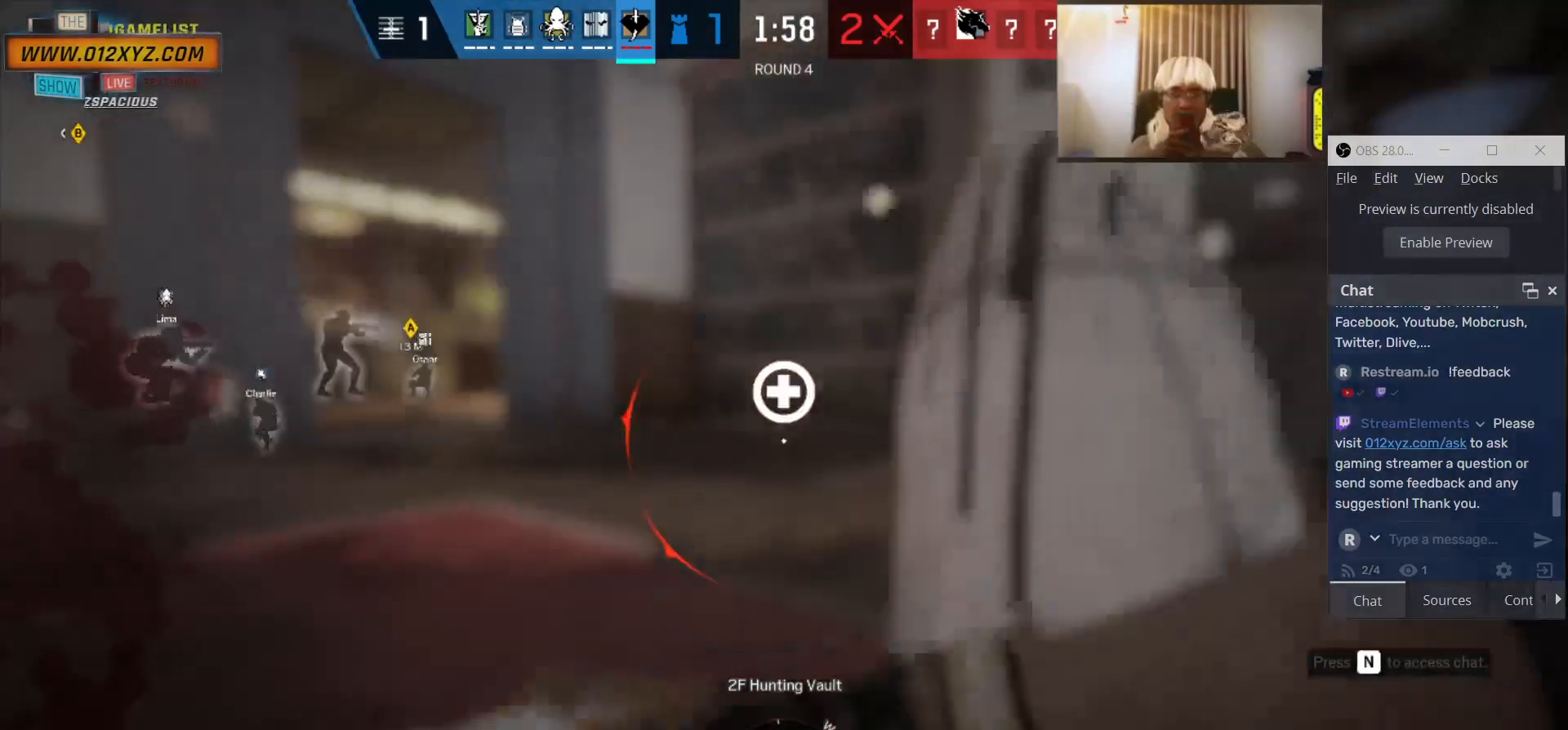
{"keys": ["v"], "mouse": [], "events": [[100, "s", "up"], [300, "v", "down"]]}
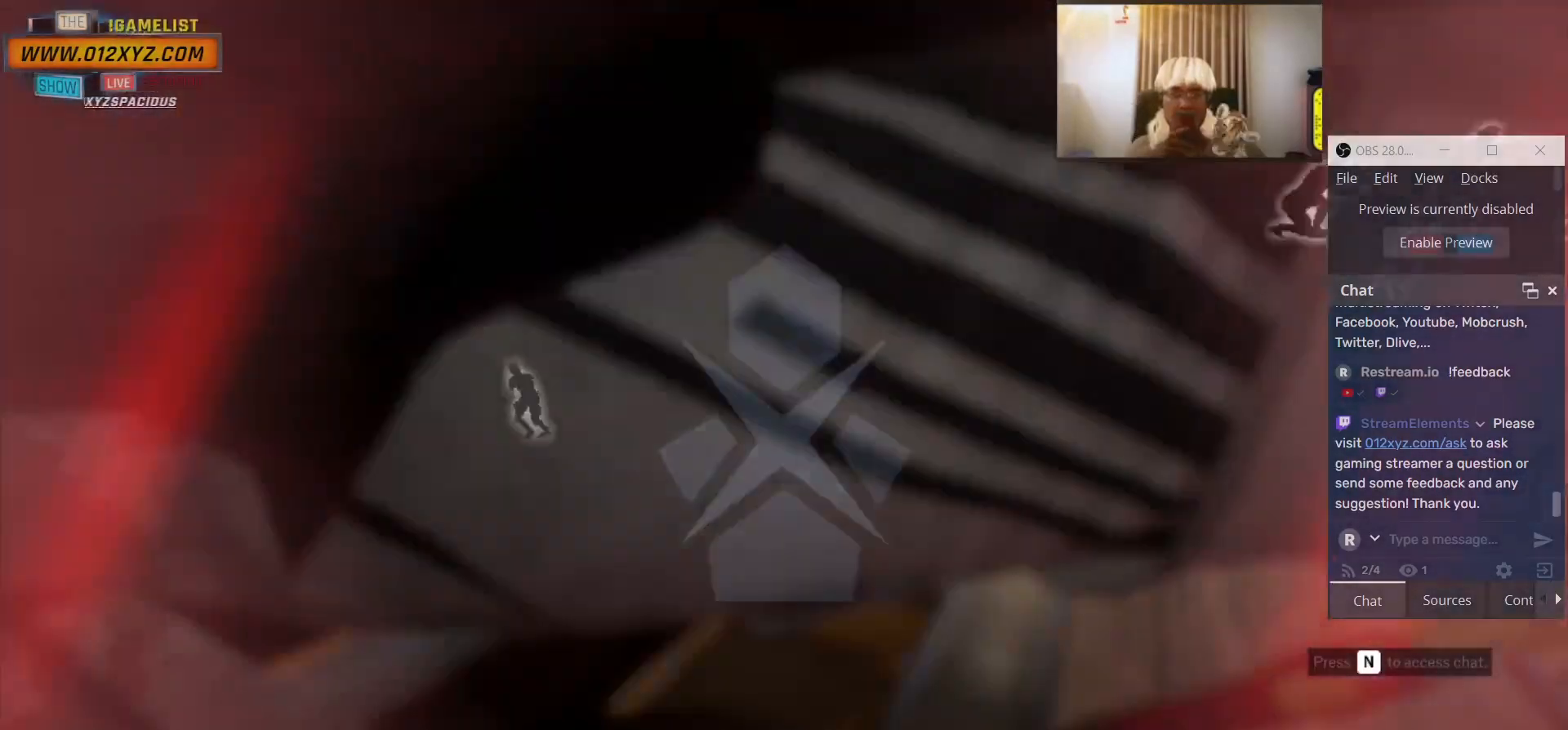
{"keys": ["v"], "mouse": [], "events": []}
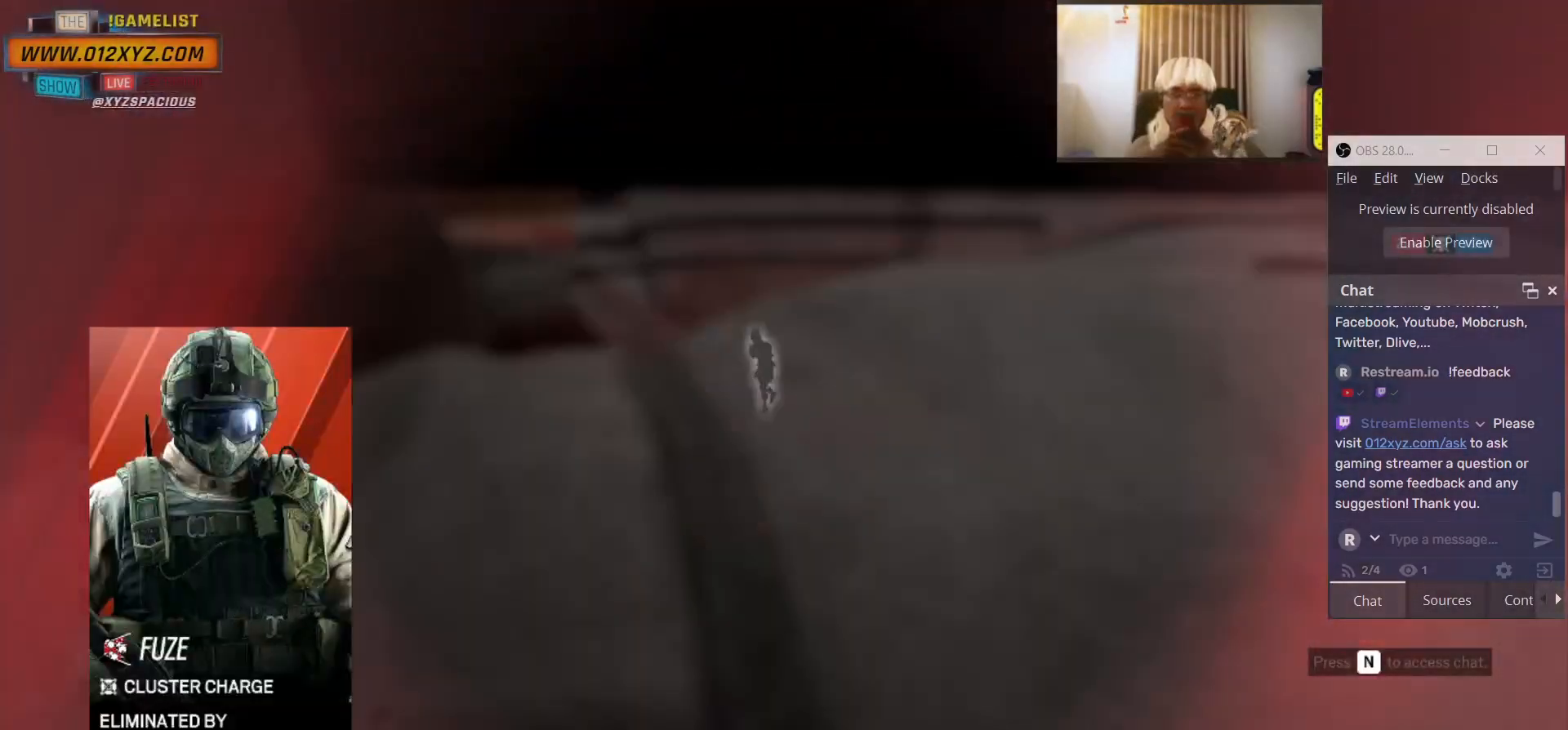
{"keys": ["v"], "mouse": [], "events": []}
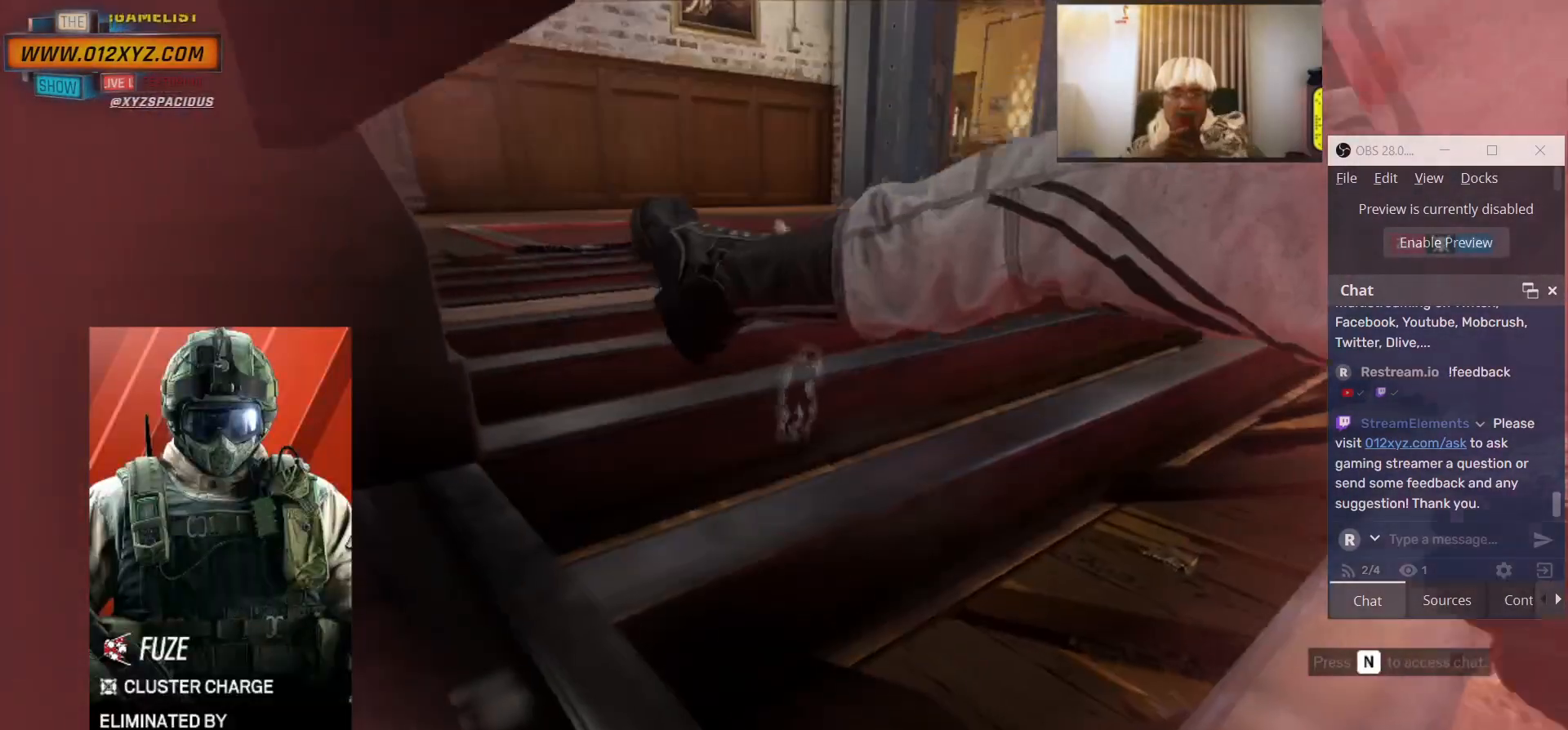
{"keys": ["v"], "mouse": [], "events": []}
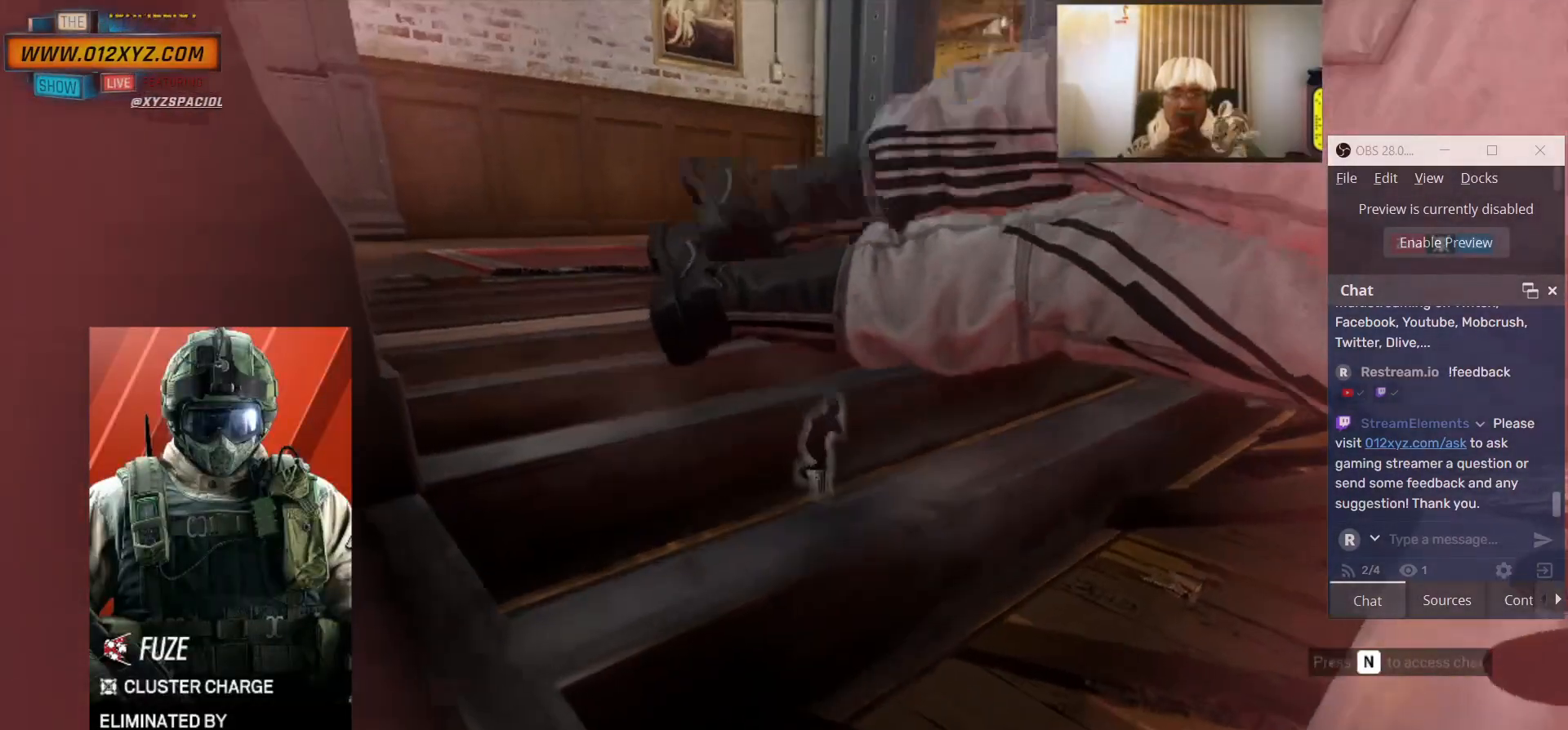
{"keys": [], "mouse": [], "events": [[66, "space", "down"], [233, "space", "up"], [366, "v", "up"]]}
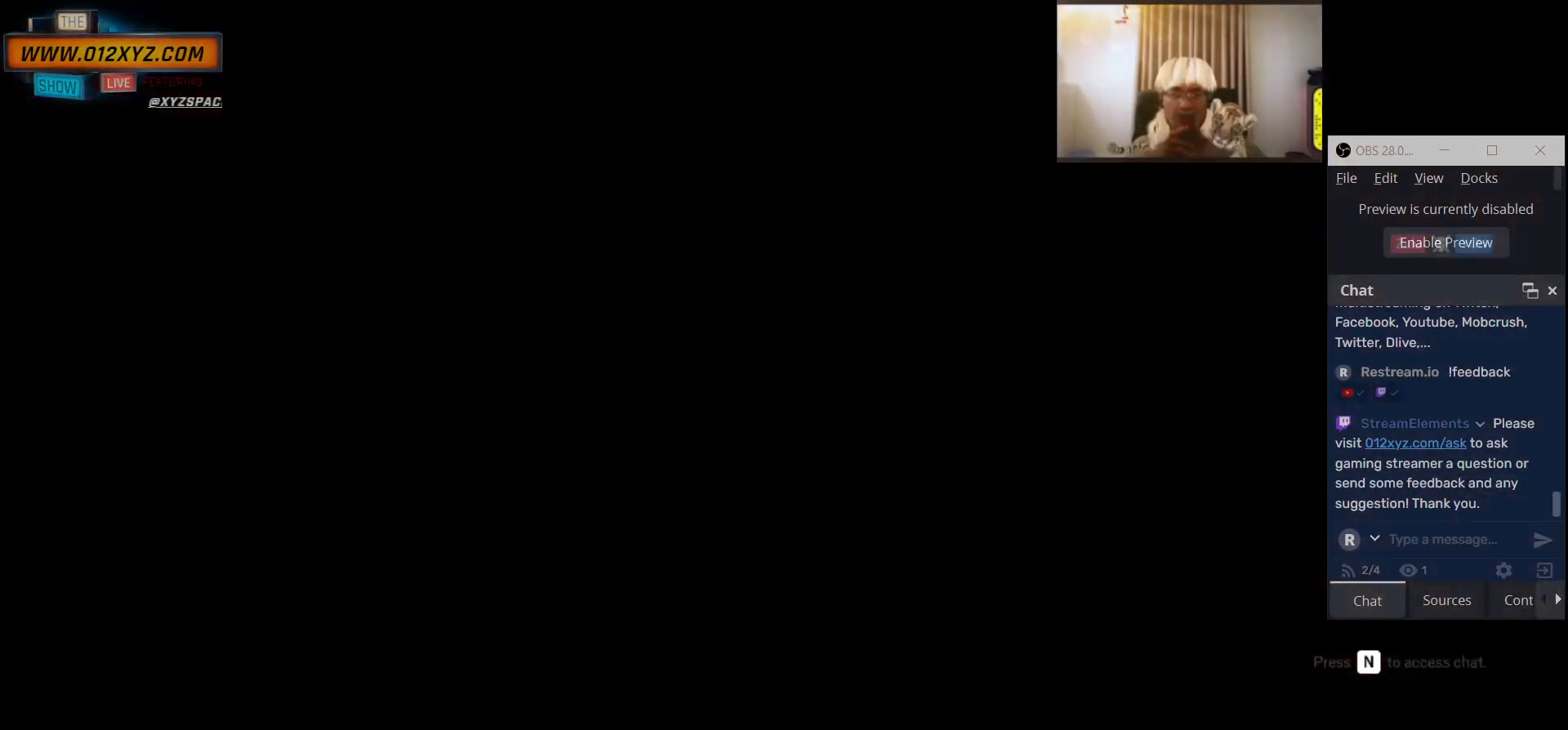
{"keys": ["v"], "mouse": [], "events": [[100, "v", "down"]]}